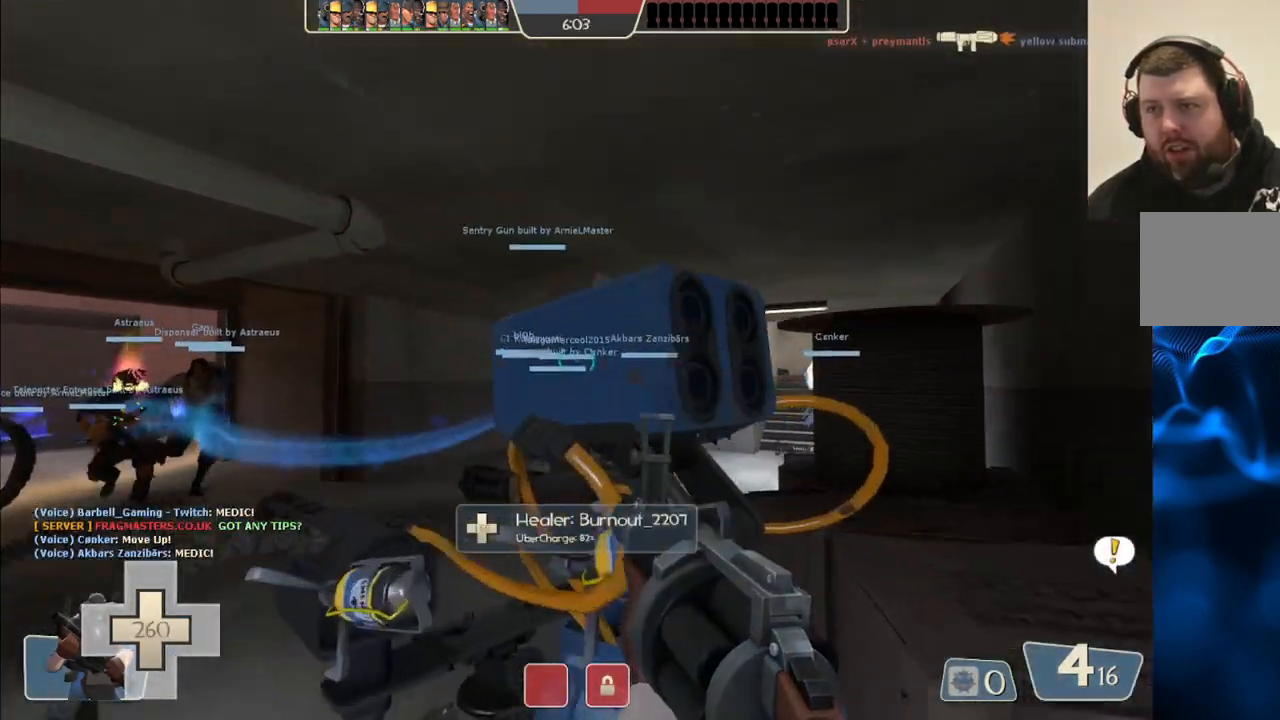
Gameplay with a controller (PlayStation layout); each line is a JSON object with the inputs held at the frame after it. "events" lists button and stick changes between this image and that frame as [ms after this image, input, new state], when the widget could be followed in between.
{"buttons": ["TRIANGLE"], "left_stick": "down-left", "right_stick": "center", "events": [[33, "left_stick", "down-left"]]}
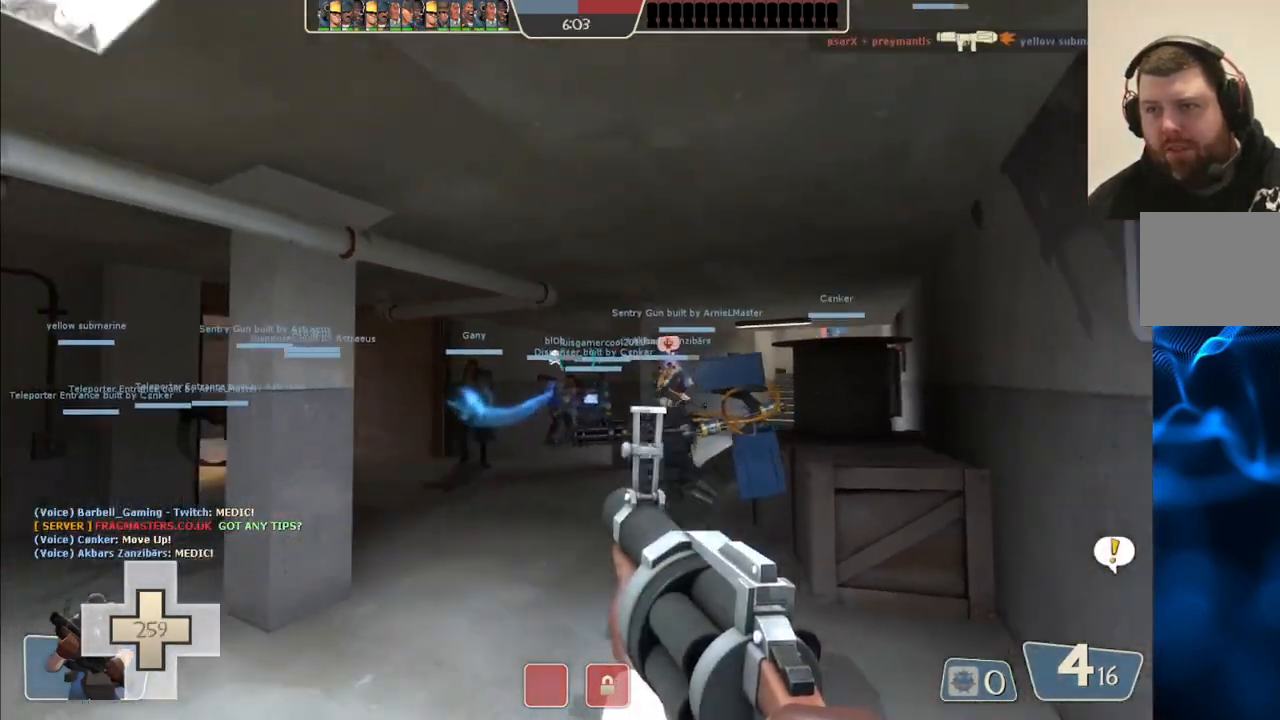
{"buttons": ["TRIANGLE"], "left_stick": "center", "right_stick": "center", "events": [[333, "left_stick", "up-left"], [467, "left_stick", "center"]]}
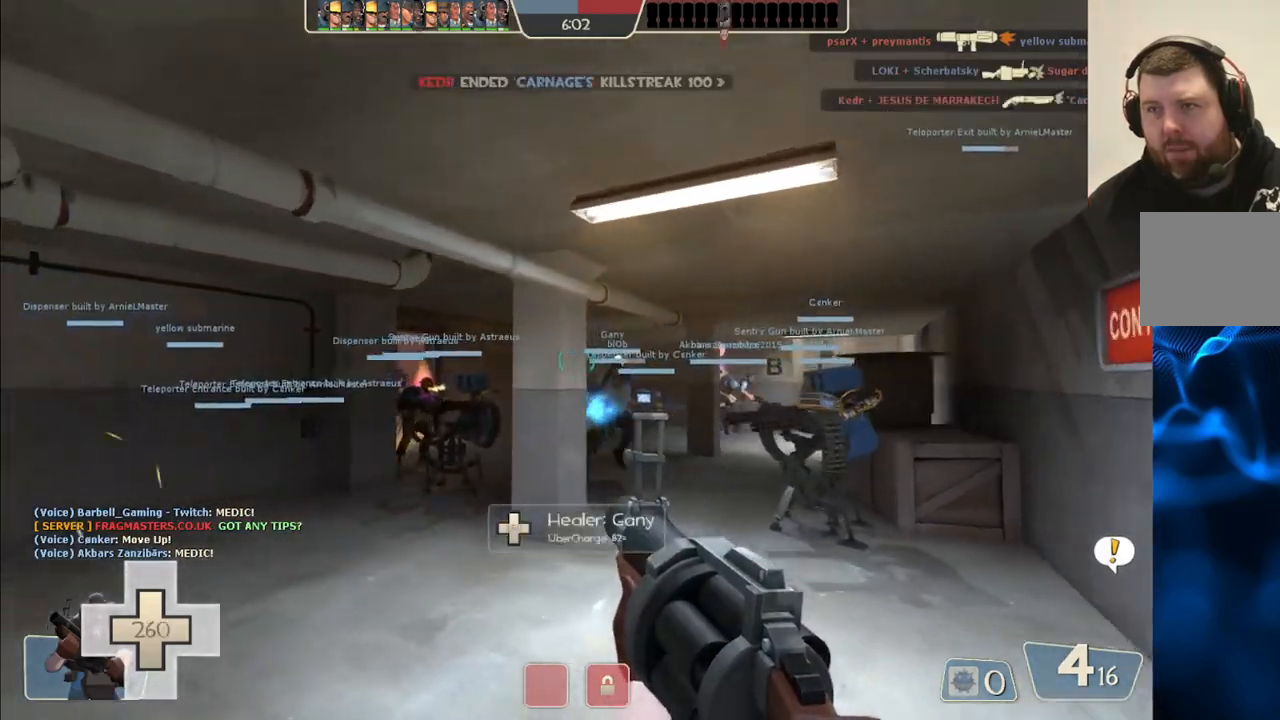
{"buttons": ["TRIANGLE"], "left_stick": "down", "right_stick": "center", "events": [[283, "left_stick", "down"]]}
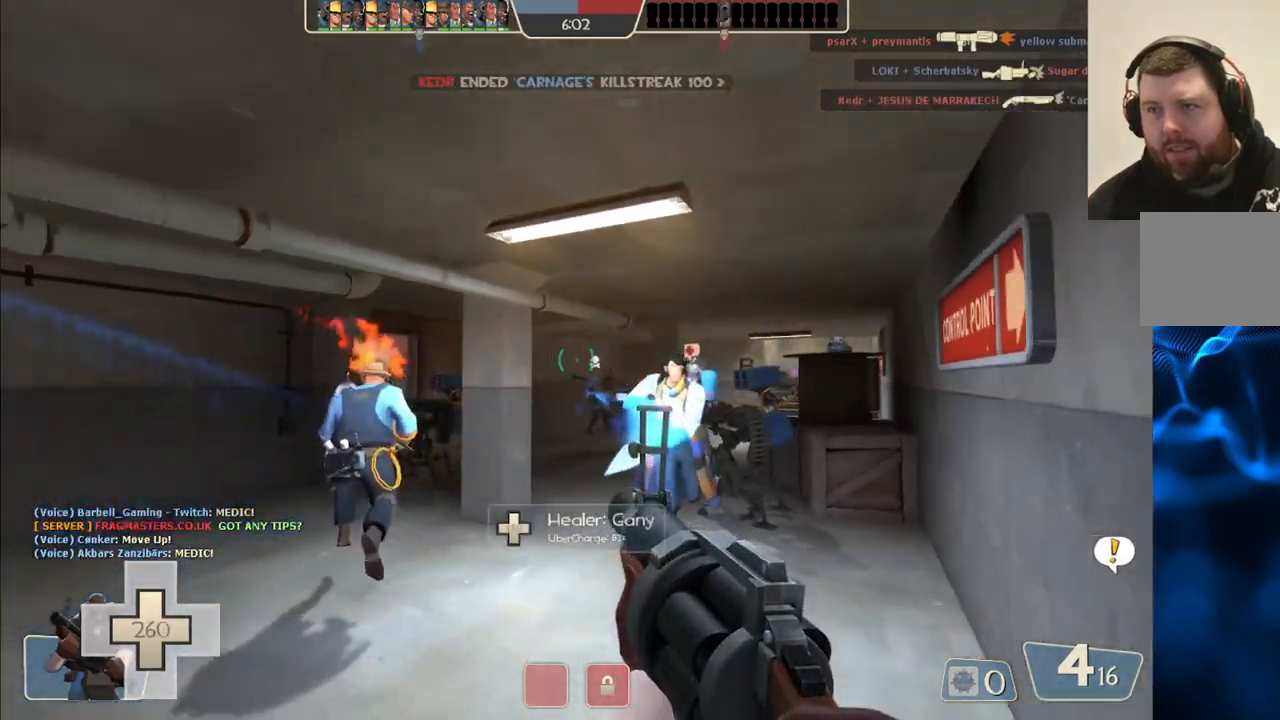
{"buttons": [], "left_stick": "down-left", "right_stick": "center", "events": [[317, "TRIANGLE", "up"], [350, "left_stick", "down-left"]]}
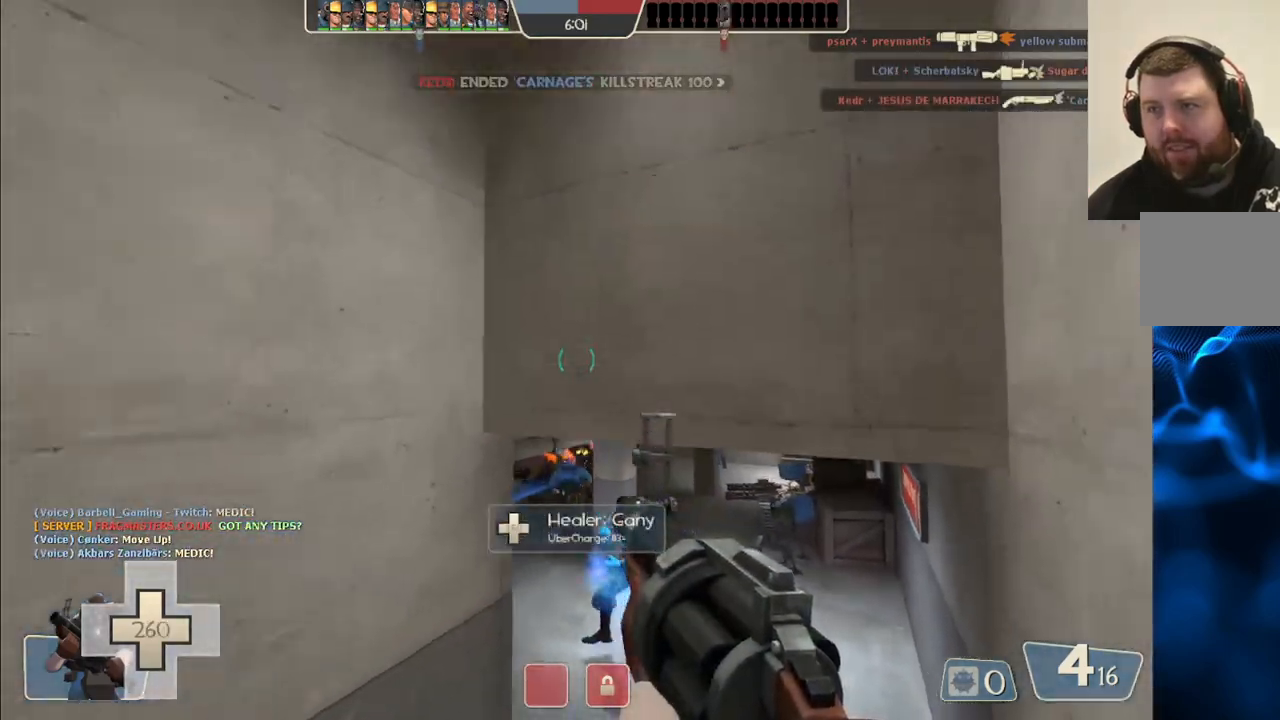
{"buttons": [], "left_stick": "up-left", "right_stick": "center", "events": [[133, "left_stick", "left"], [133, "right_stick", "left"], [250, "left_stick", "up-left"], [300, "right_stick", "center"]]}
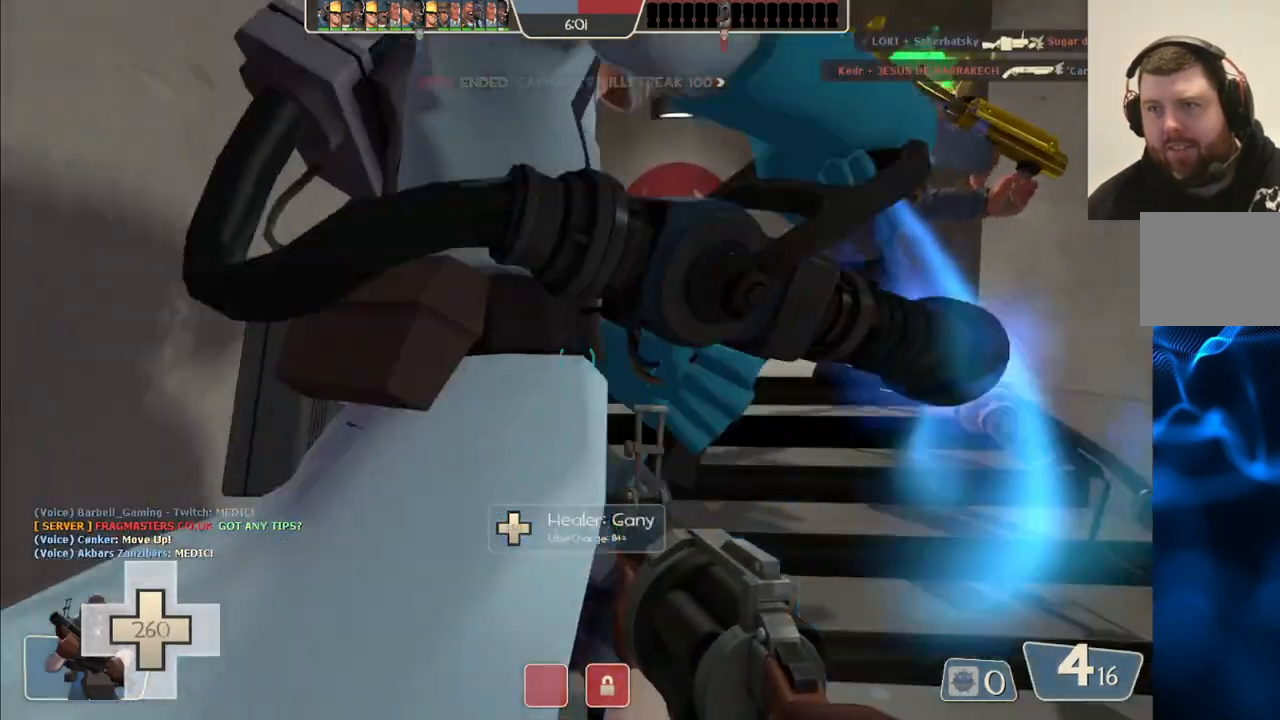
{"buttons": [], "left_stick": "up-left", "right_stick": "center", "events": [[50, "right_stick", "right"], [217, "right_stick", "center"], [350, "right_stick", "right"], [500, "right_stick", "center"]]}
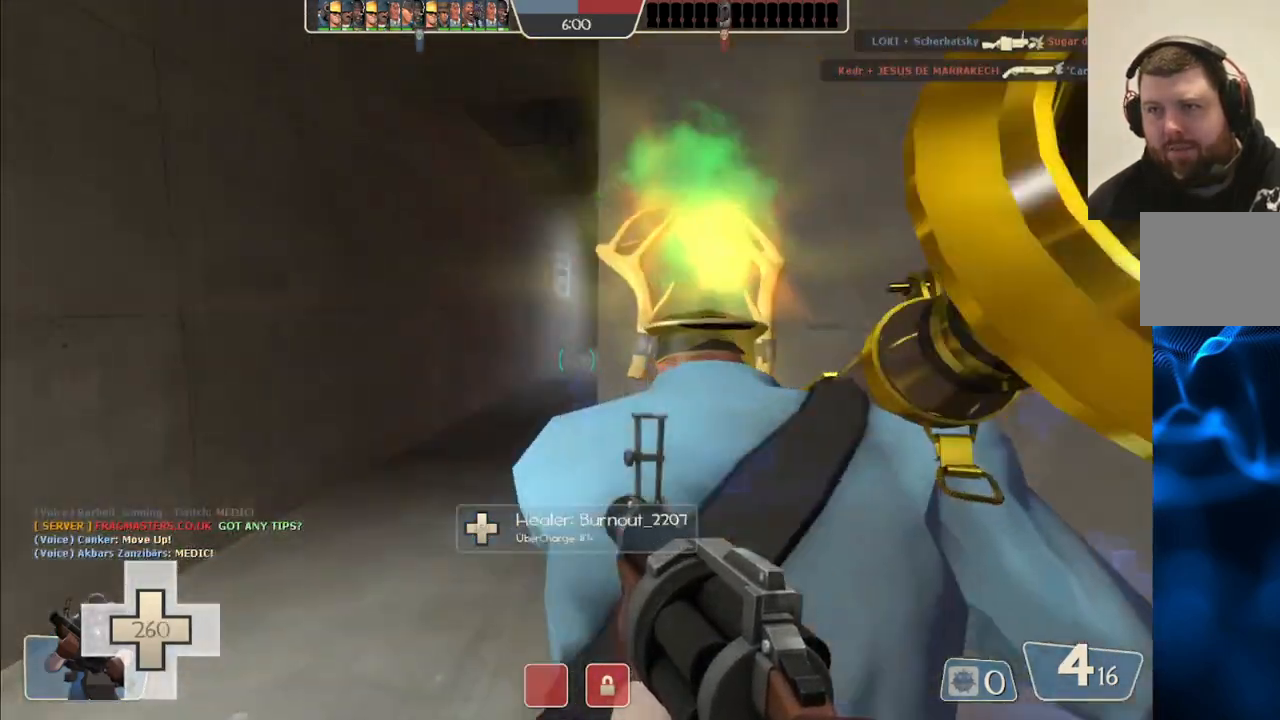
{"buttons": [], "left_stick": "up-left", "right_stick": "center", "events": [[167, "right_stick", "right"], [267, "right_stick", "center"]]}
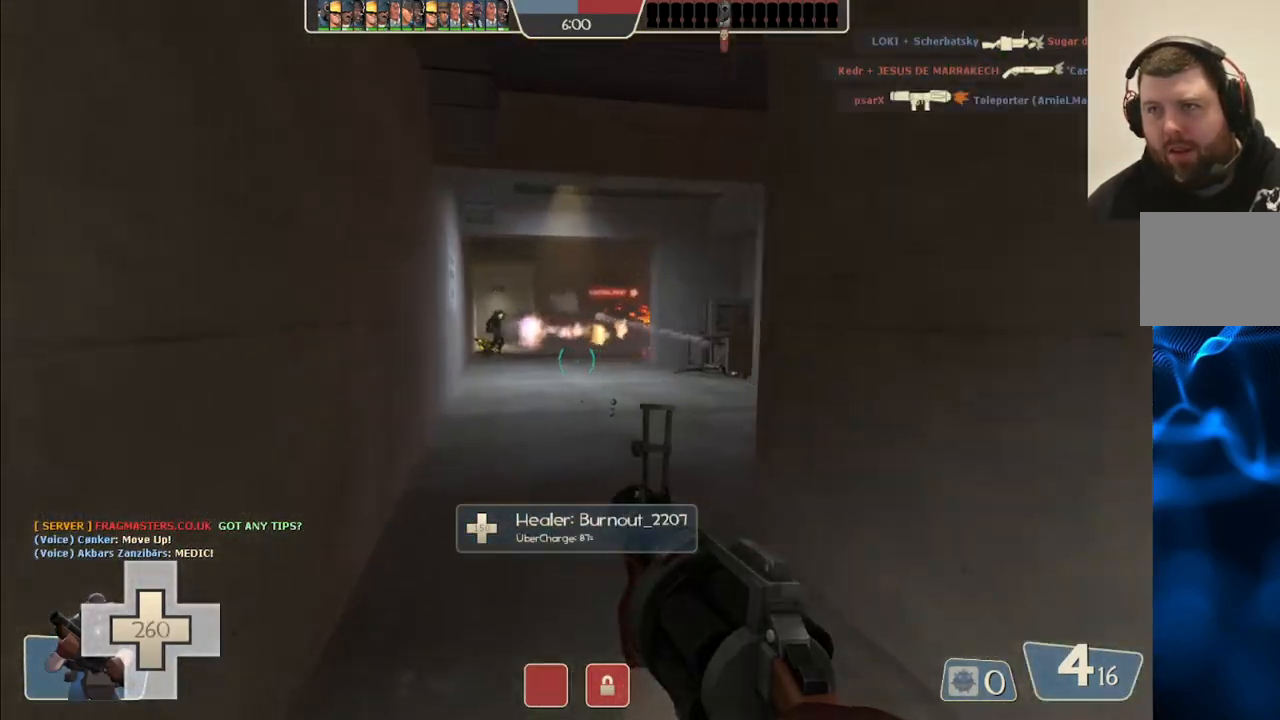
{"buttons": [], "left_stick": "up", "right_stick": "right", "events": [[33, "right_stick", "right"], [167, "right_stick", "center"], [383, "right_stick", "right"], [433, "left_stick", "up"]]}
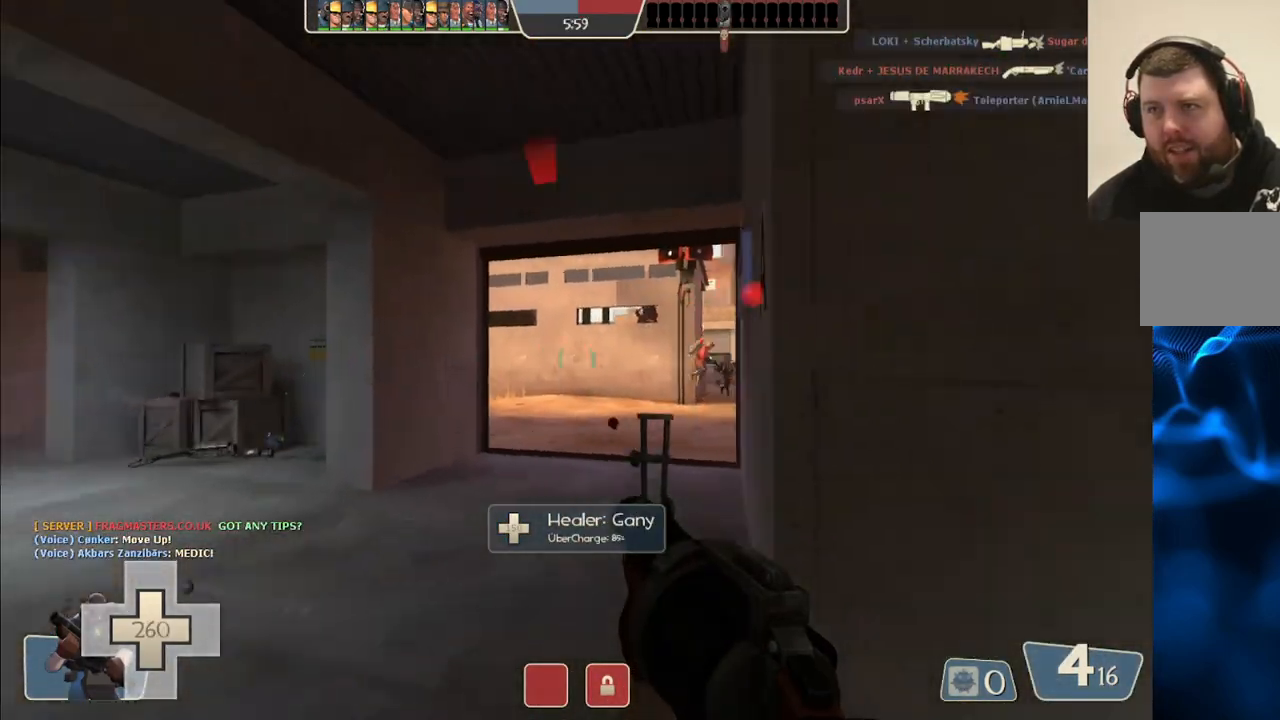
{"buttons": ["R2"], "left_stick": "up-left", "right_stick": "center", "events": [[17, "R2", "down"], [50, "right_stick", "center"], [150, "left_stick", "up-left"], [300, "right_stick", "right"], [417, "right_stick", "center"]]}
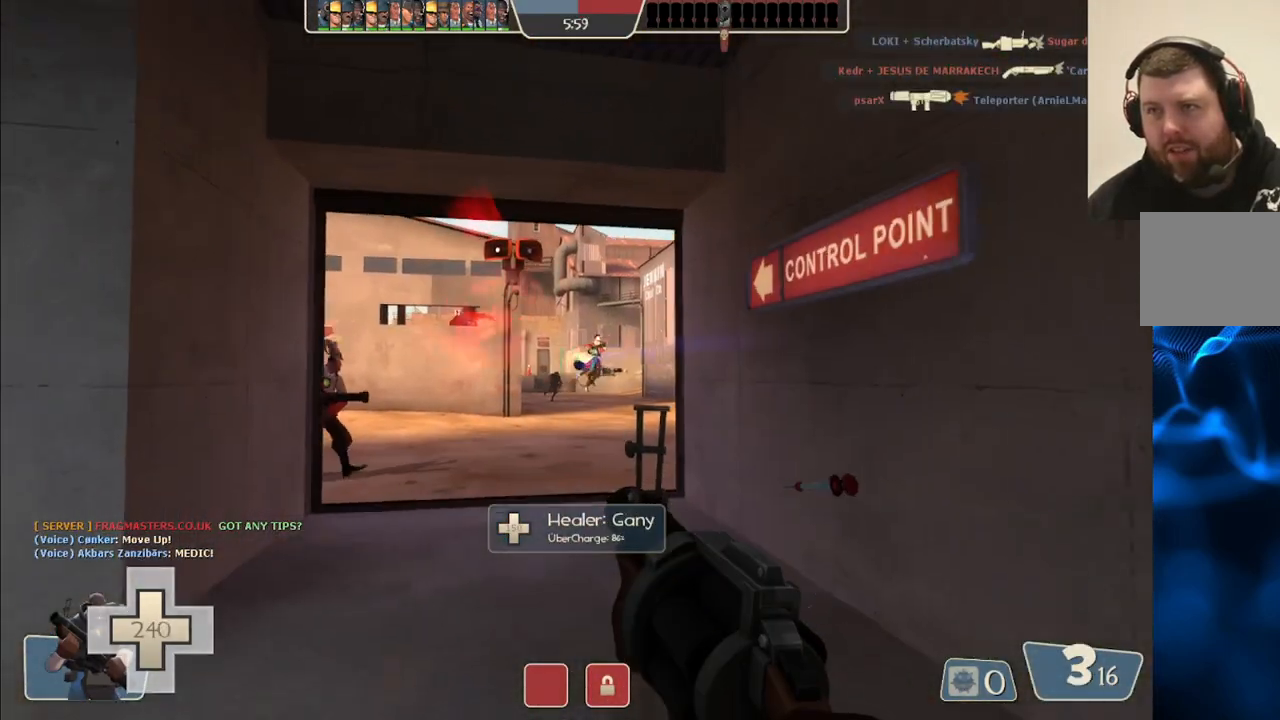
{"buttons": ["R2"], "left_stick": "down-left", "right_stick": "center", "events": [[17, "left_stick", "left"], [250, "right_stick", "right"], [317, "right_stick", "center"], [417, "left_stick", "down-left"]]}
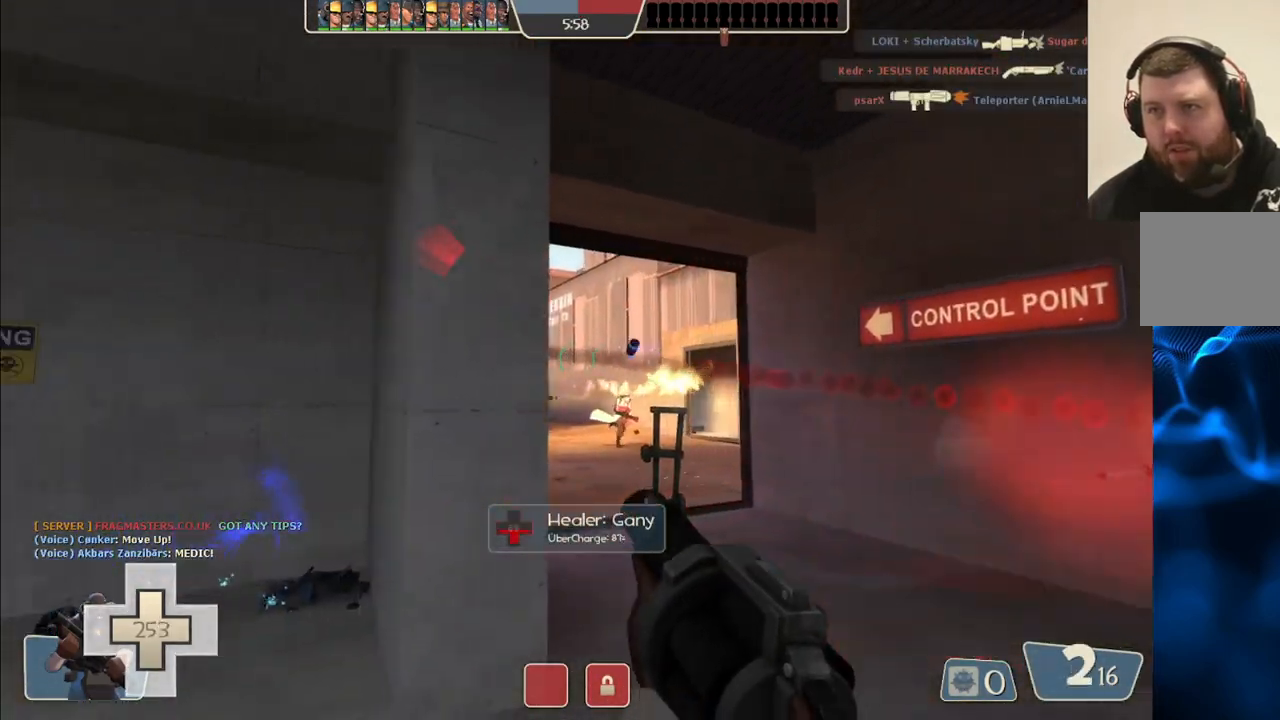
{"buttons": [], "left_stick": "left", "right_stick": "center", "events": [[183, "R2", "up"], [267, "right_stick", "left"], [400, "left_stick", "left"], [417, "right_stick", "center"]]}
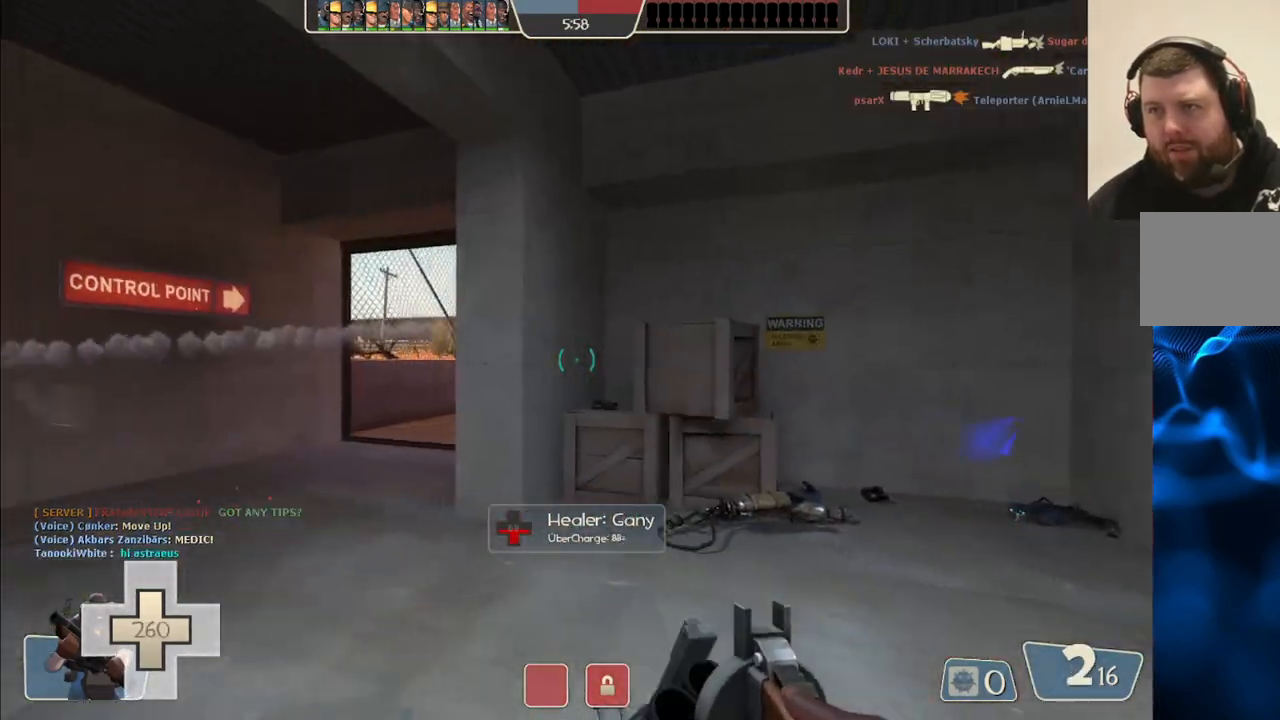
{"buttons": [], "left_stick": "left", "right_stick": "center", "events": [[17, "SQUARE", "down"], [117, "SQUARE", "up"], [317, "right_stick", "right"], [417, "right_stick", "center"]]}
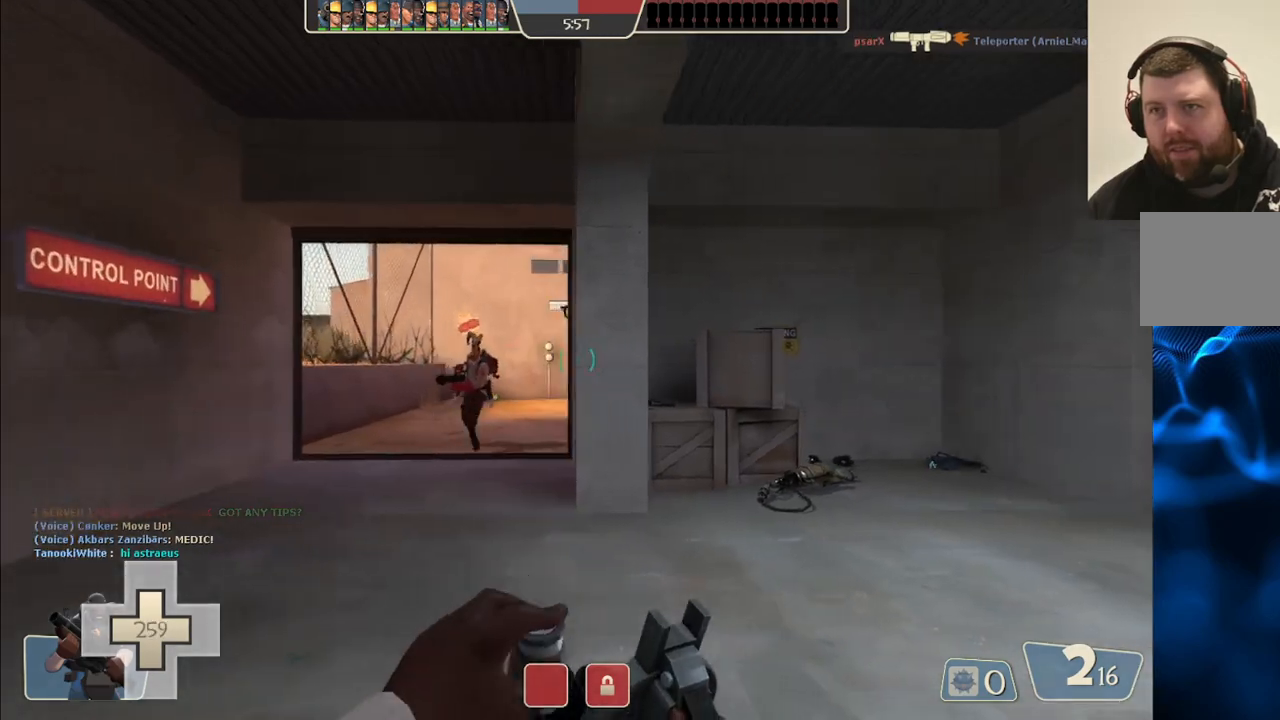
{"buttons": [], "left_stick": "left", "right_stick": "center", "events": [[200, "R2", "down"], [333, "R2", "up"], [350, "right_stick", "right"], [500, "right_stick", "center"]]}
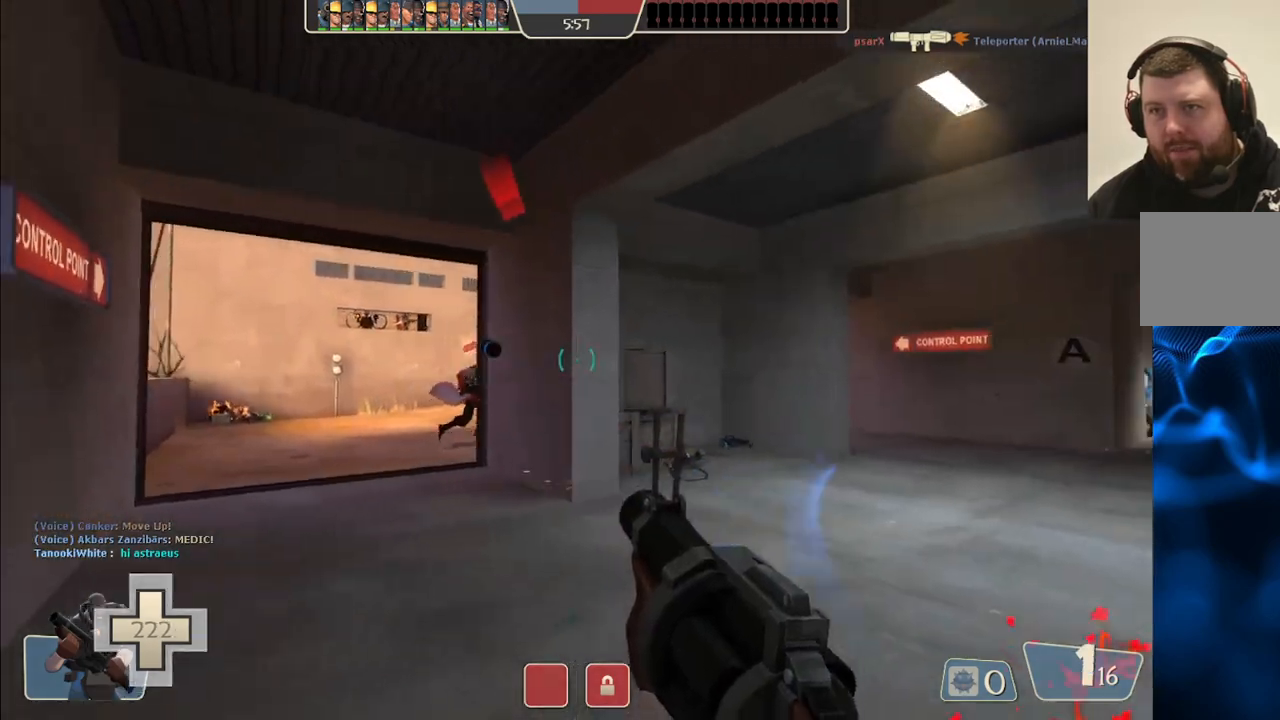
{"buttons": [], "left_stick": "left", "right_stick": "center", "events": [[250, "R2", "down"], [383, "R2", "up"]]}
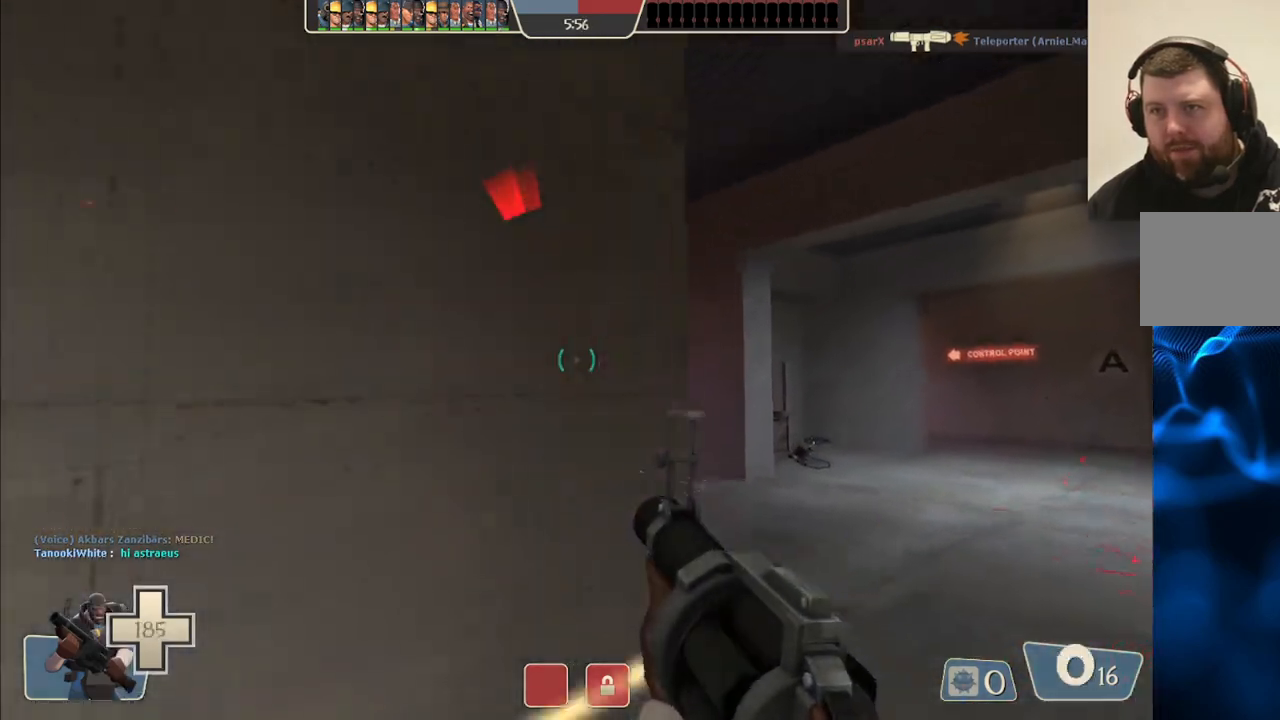
{"buttons": [], "left_stick": "left", "right_stick": "center", "events": [[217, "SQUARE", "down"], [300, "SQUARE", "up"], [383, "SQUARE", "down"], [483, "SQUARE", "up"]]}
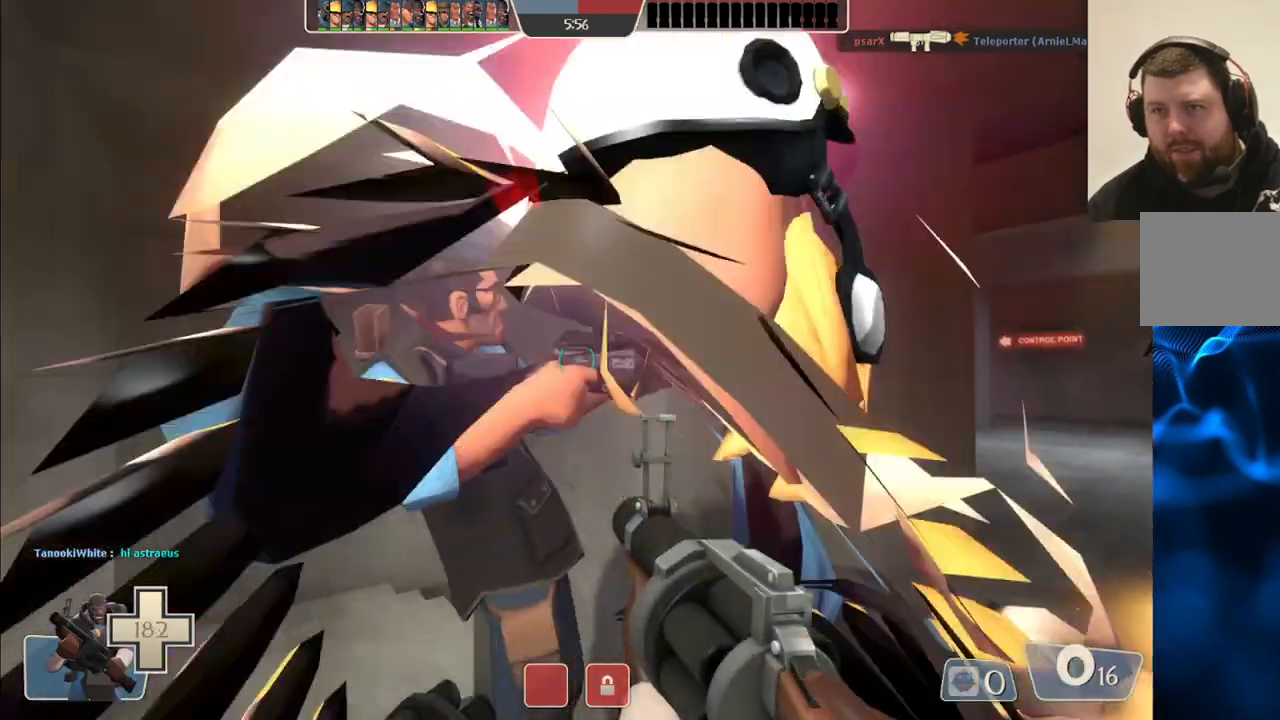
{"buttons": [], "left_stick": "right", "right_stick": "right", "events": [[50, "SQUARE", "down"], [83, "left_stick", "up-left"], [150, "SQUARE", "up"], [183, "left_stick", "center"], [483, "left_stick", "right"], [483, "right_stick", "right"]]}
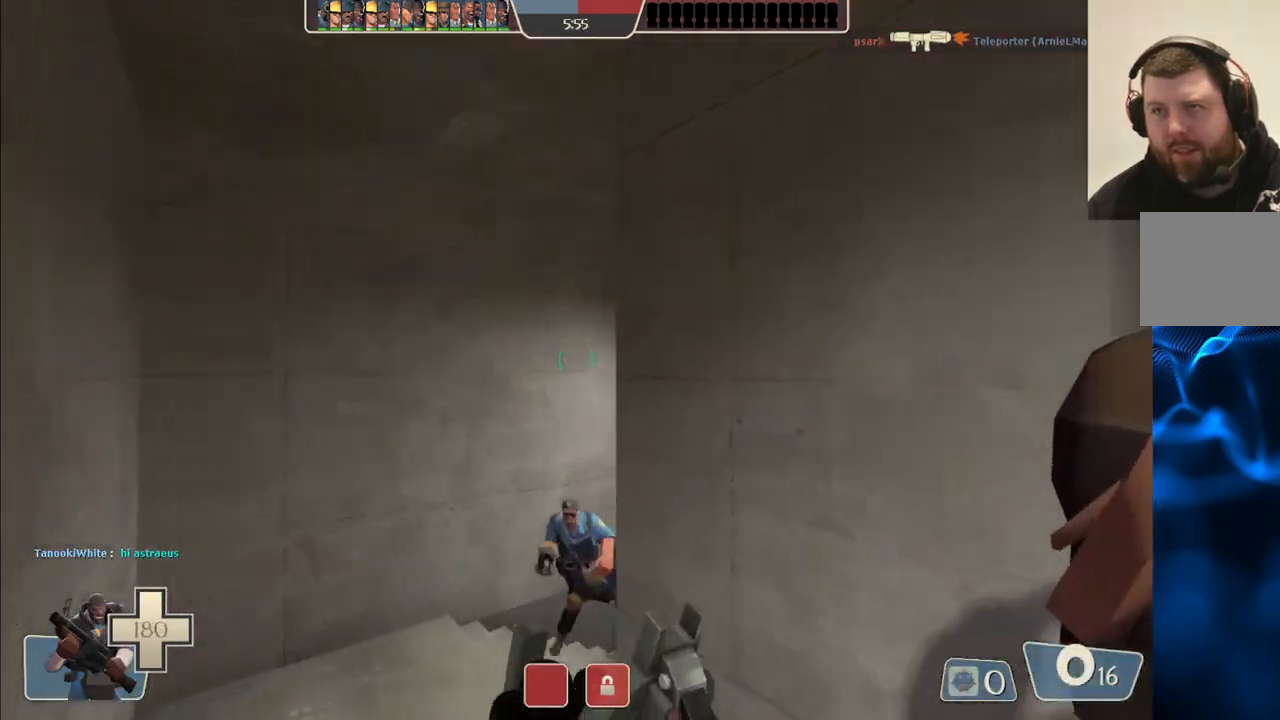
{"buttons": [], "left_stick": "center", "right_stick": "right", "events": [[200, "left_stick", "center"]]}
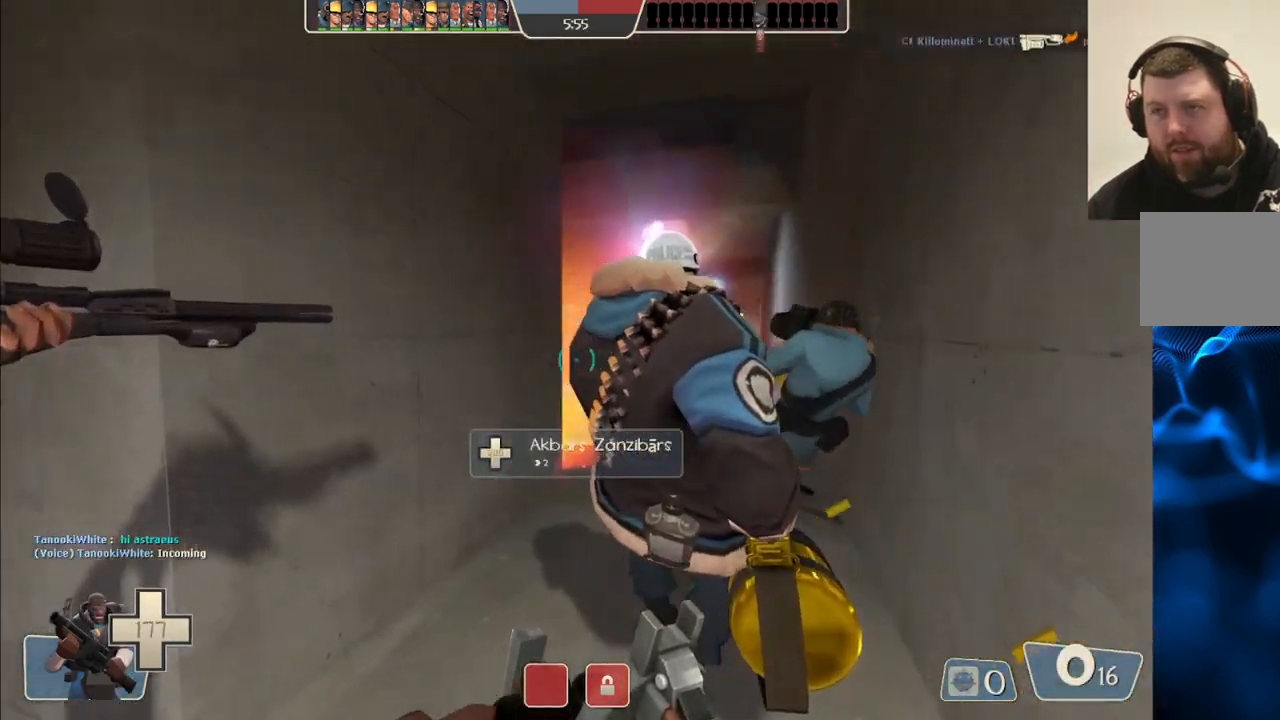
{"buttons": [], "left_stick": "center", "right_stick": "center", "events": [[50, "right_stick", "center"]]}
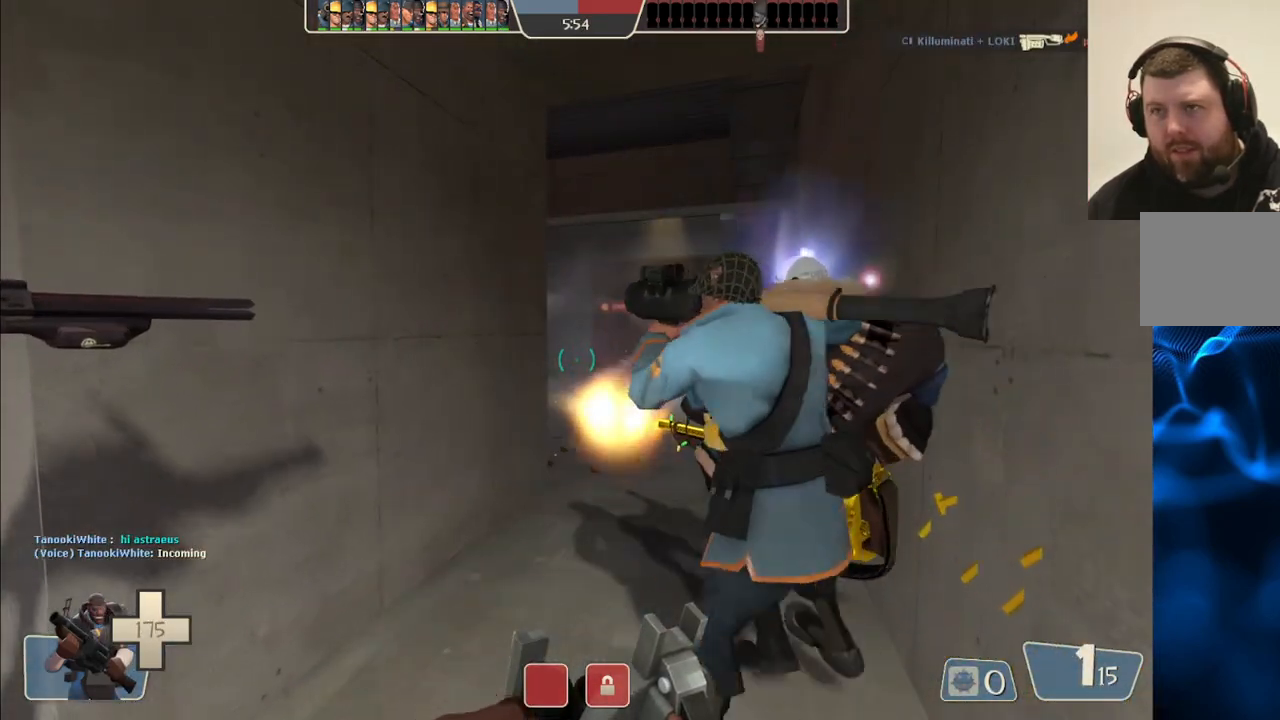
{"buttons": [], "left_stick": "up-right", "right_stick": "center", "events": [[50, "left_stick", "up-right"]]}
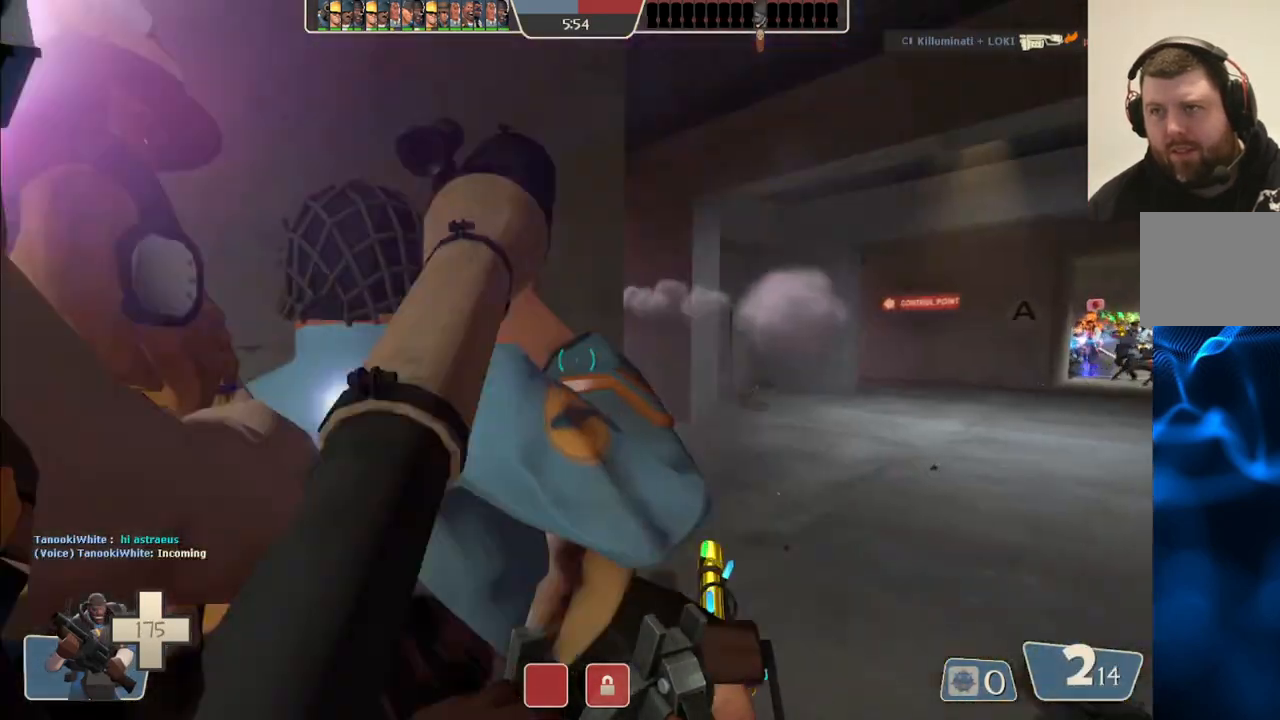
{"buttons": ["R2"], "left_stick": "up", "right_stick": "center", "events": [[217, "R2", "down"], [350, "left_stick", "up"]]}
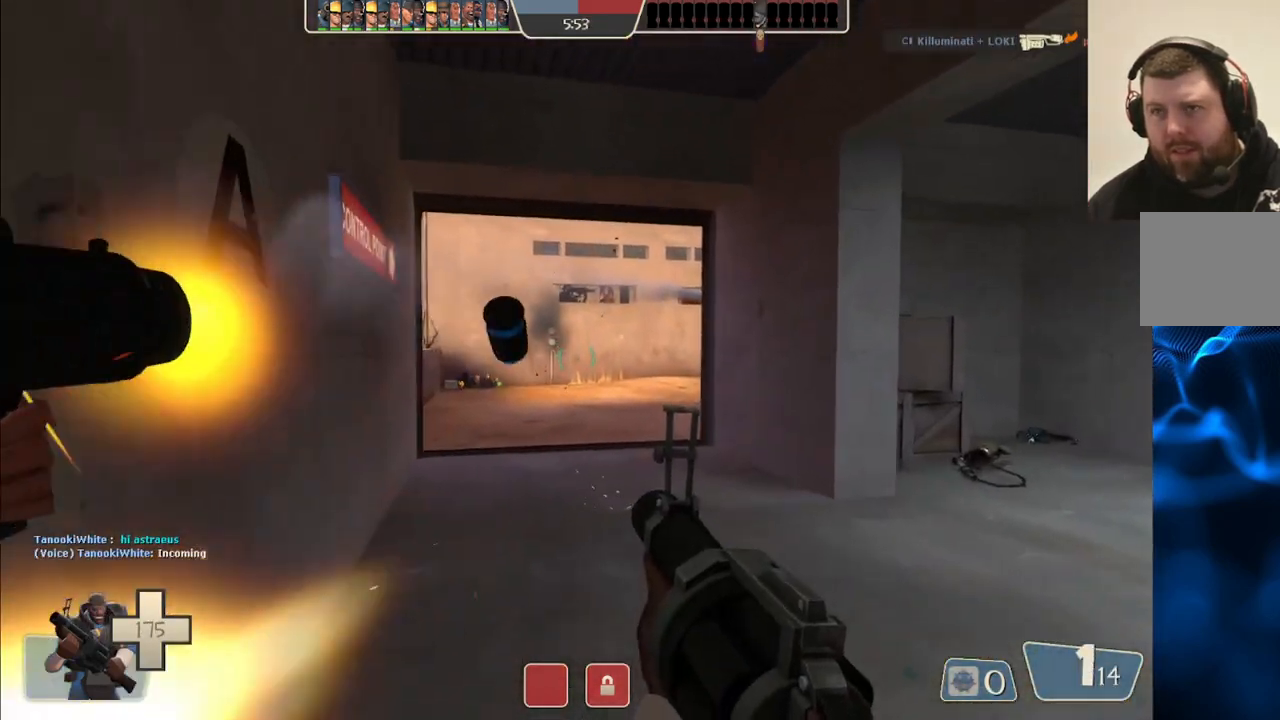
{"buttons": ["R2"], "left_stick": "right", "right_stick": "center", "events": [[150, "left_stick", "down"], [383, "left_stick", "right"]]}
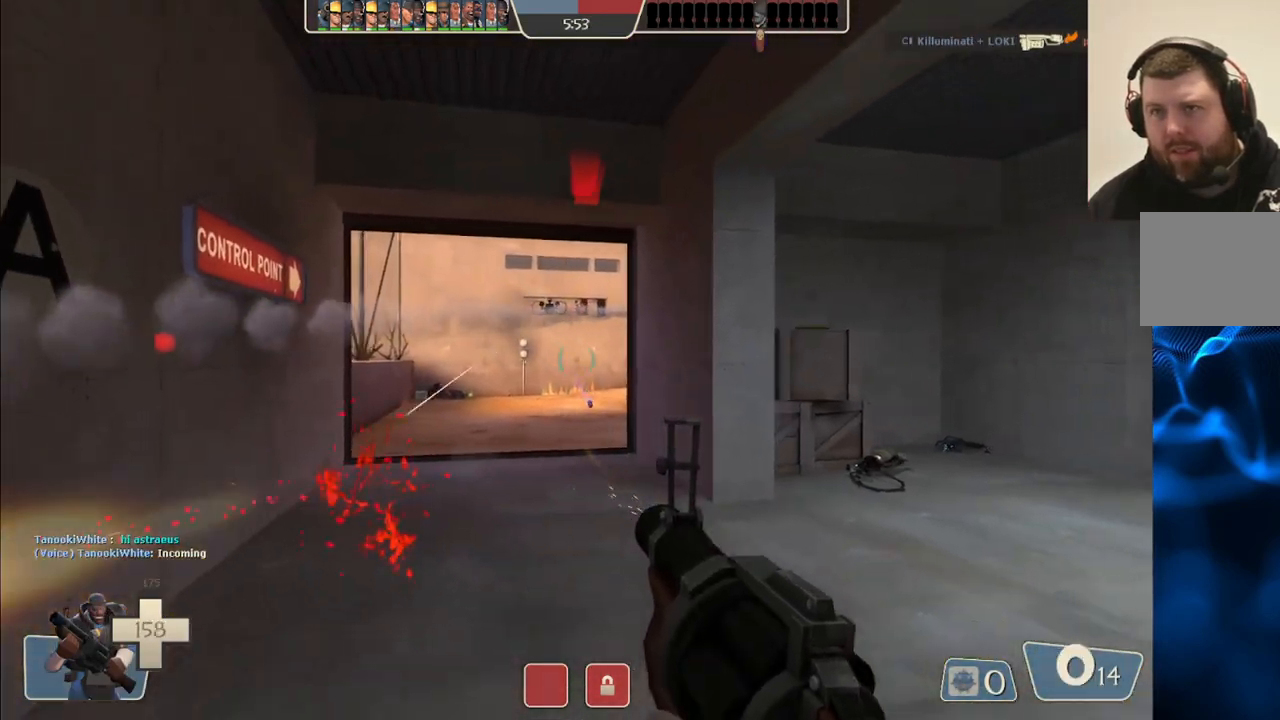
{"buttons": [], "left_stick": "right", "right_stick": "center", "events": [[17, "R2", "up"], [233, "right_stick", "right"], [417, "right_stick", "center"]]}
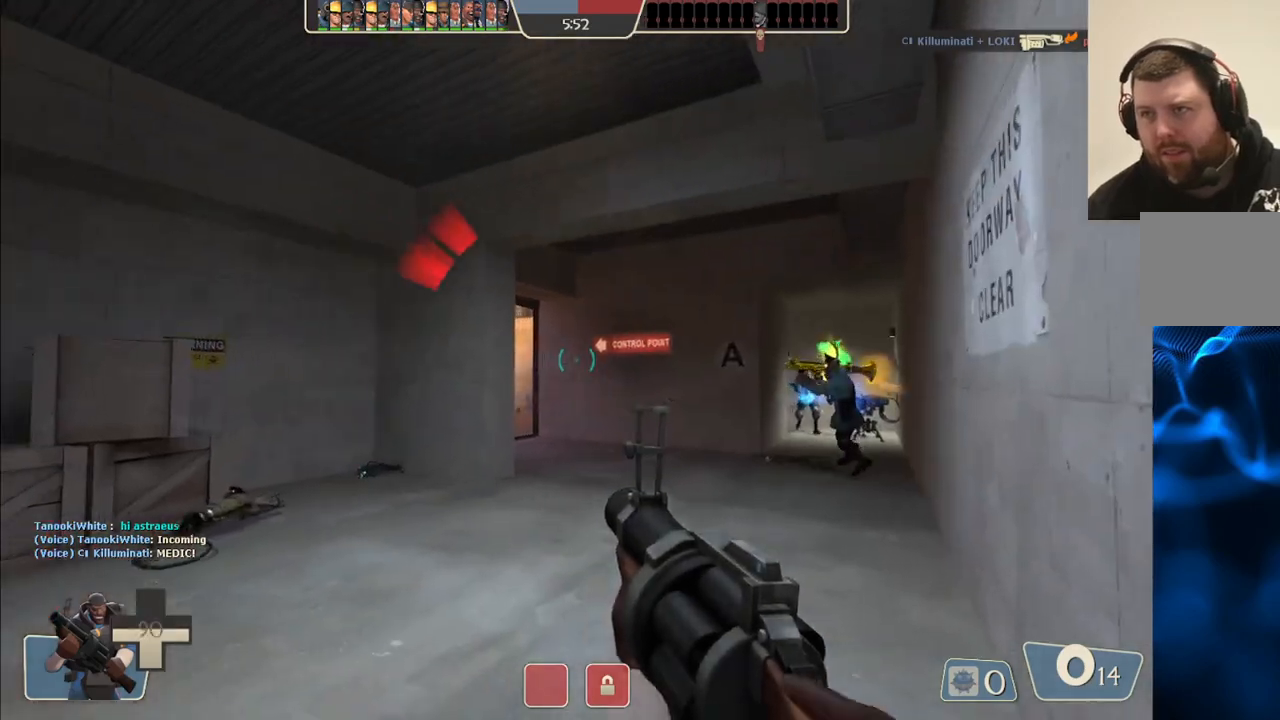
{"buttons": [], "left_stick": "right", "right_stick": "center", "events": []}
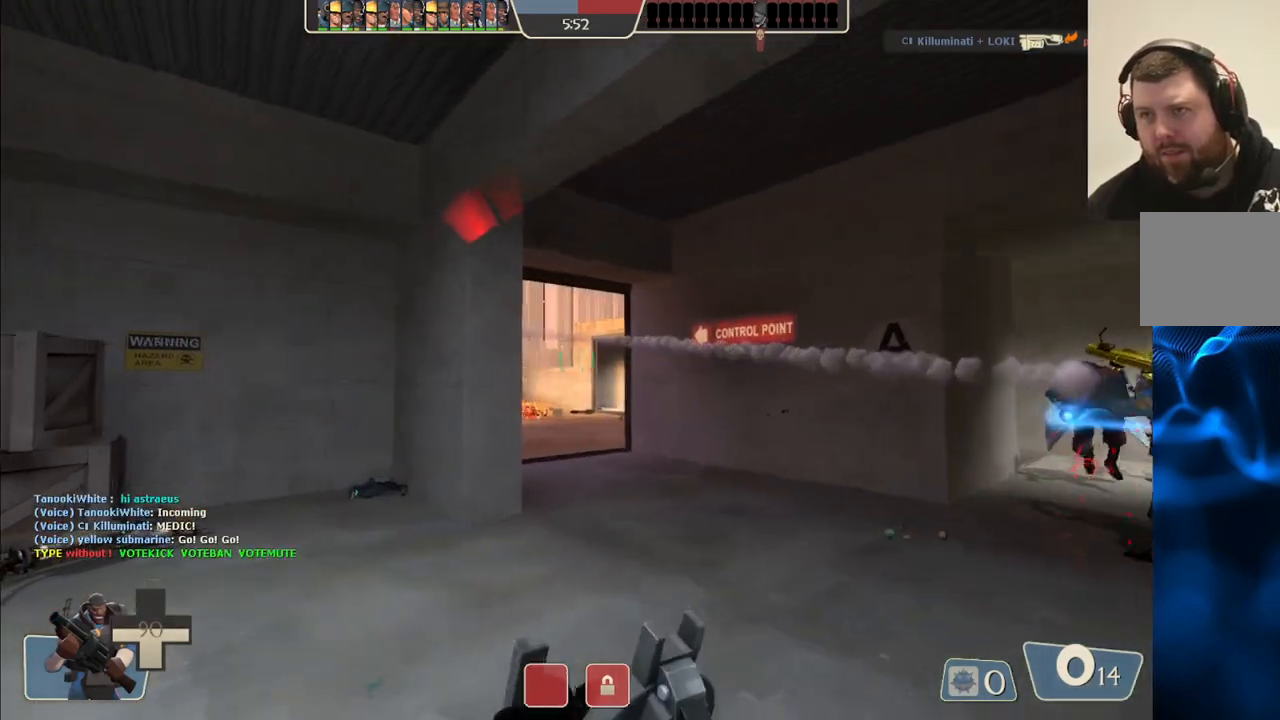
{"buttons": ["R2"], "left_stick": "up", "right_stick": "center", "events": [[33, "R2", "down"], [117, "left_stick", "down-left"], [267, "left_stick", "center"], [333, "left_stick", "up-right"], [483, "left_stick", "up"]]}
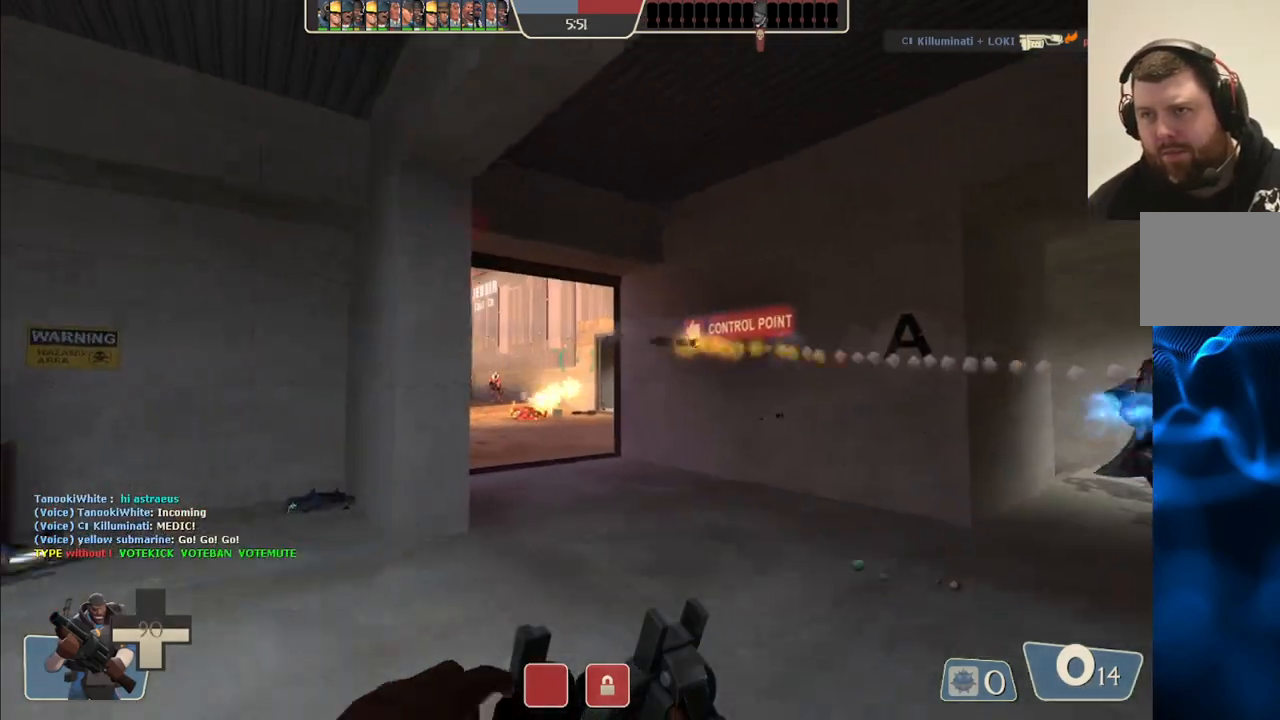
{"buttons": ["R2"], "left_stick": "up", "right_stick": "center", "events": [[117, "left_stick", "right"], [267, "left_stick", "down"], [367, "left_stick", "left"], [483, "left_stick", "up"]]}
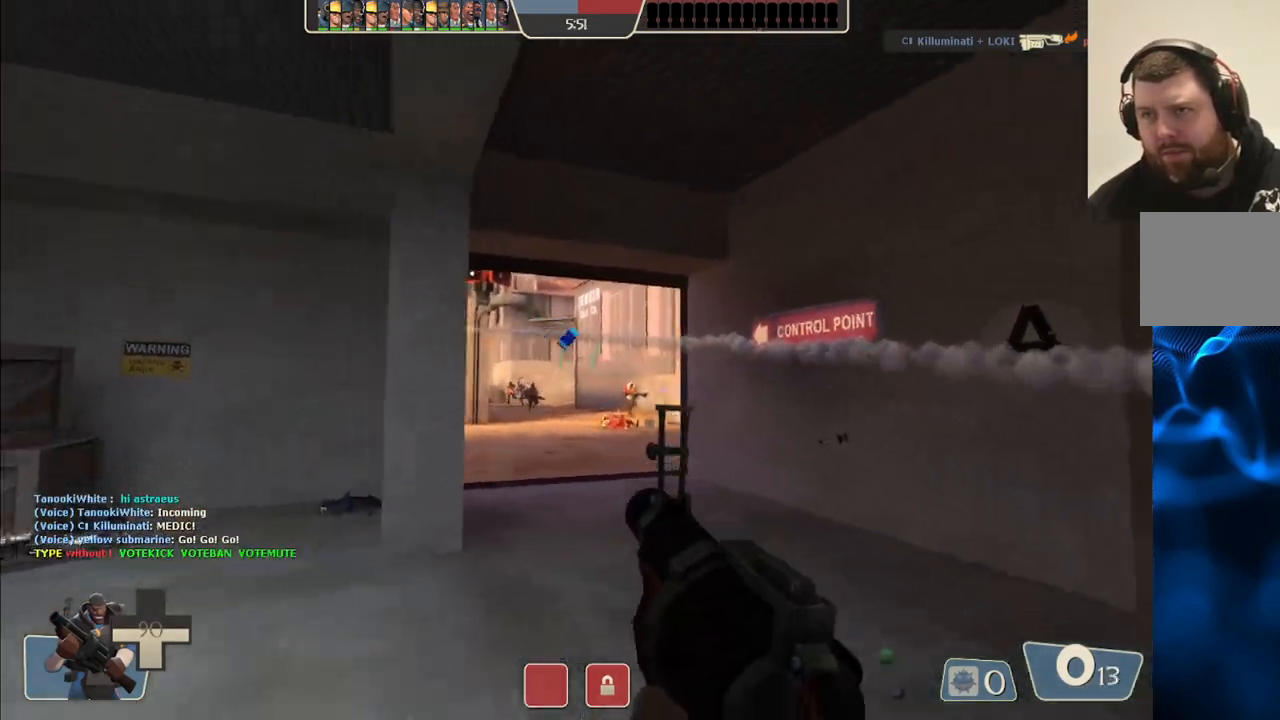
{"buttons": ["R2"], "left_stick": "up-left", "right_stick": "center", "events": [[33, "left_stick", "up-right"], [133, "left_stick", "down-right"], [200, "left_stick", "down-left"], [367, "left_stick", "up-left"]]}
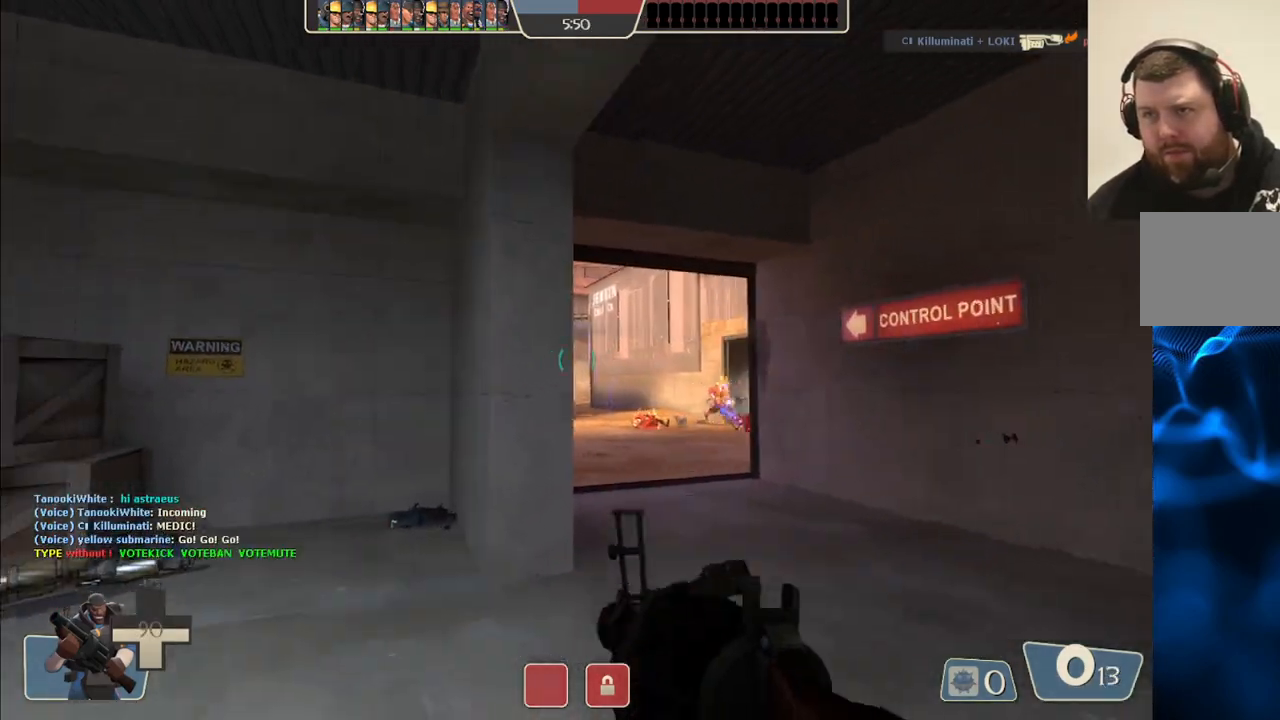
{"buttons": [], "left_stick": "center", "right_stick": "center", "events": [[50, "left_stick", "down-left"], [183, "R2", "up"], [267, "left_stick", "down-right"], [483, "left_stick", "center"]]}
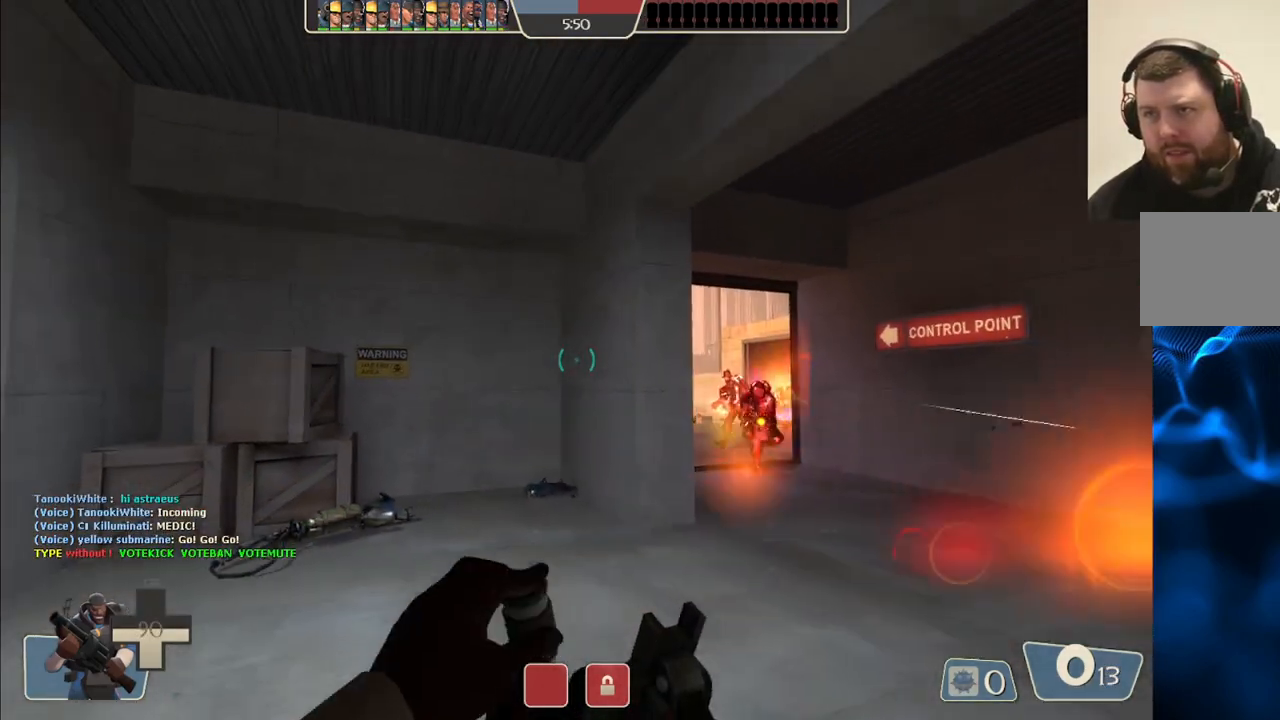
{"buttons": [], "left_stick": "down-left", "right_stick": "up-right", "events": [[117, "left_stick", "left"], [183, "right_stick", "up-right"], [267, "left_stick", "down-left"]]}
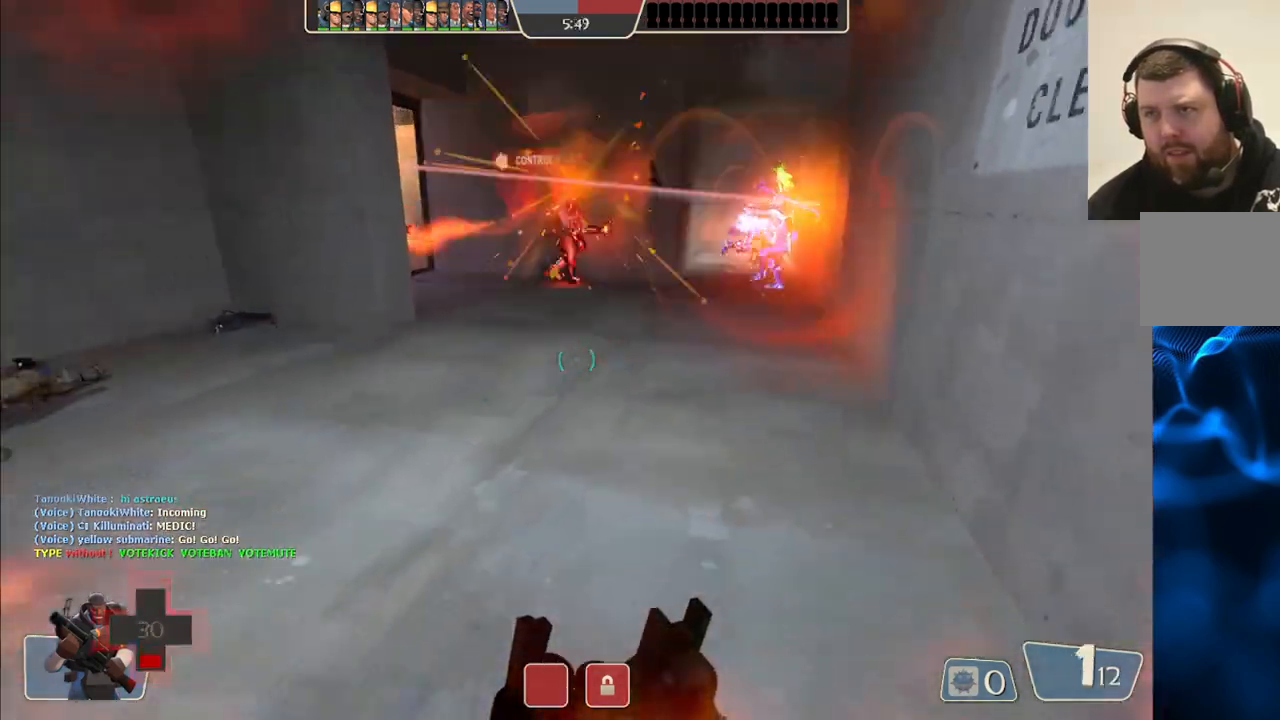
{"buttons": [], "left_stick": "down-left", "right_stick": "up-right", "events": [[217, "R2", "down"], [383, "R2", "up"]]}
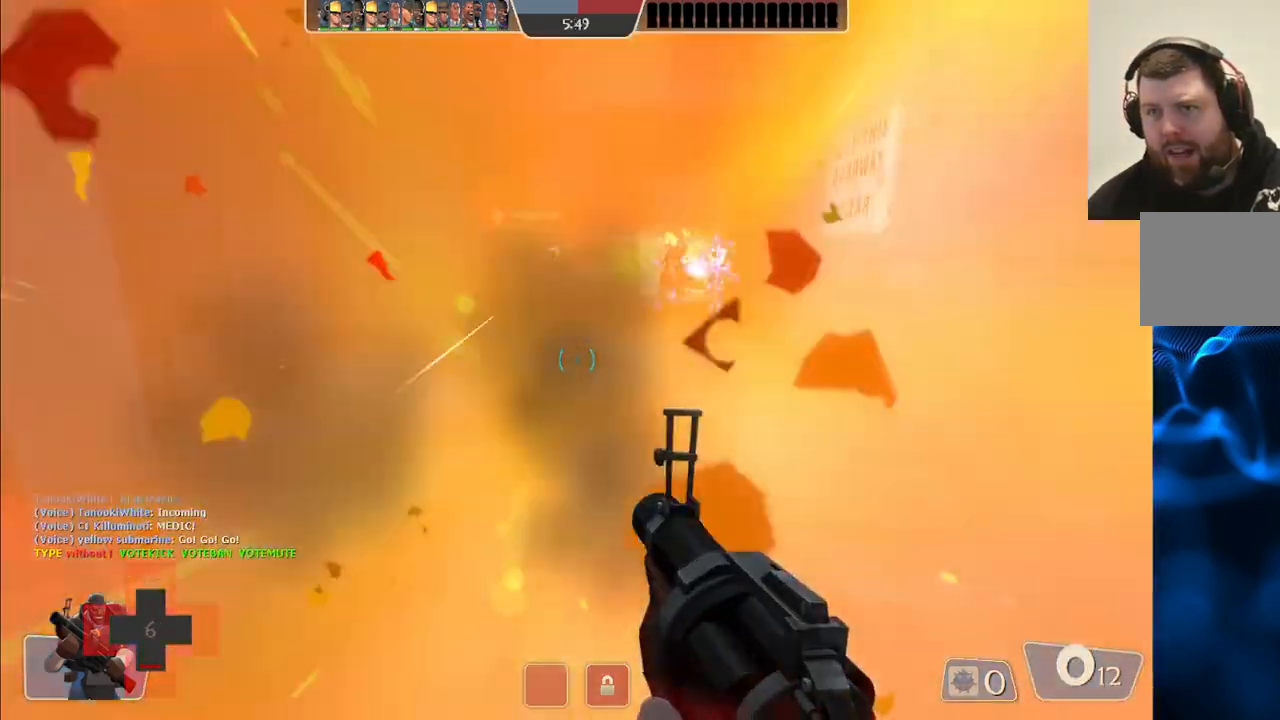
{"buttons": ["SQUARE"], "left_stick": "down-left", "right_stick": "center", "events": [[17, "right_stick", "left"], [183, "right_stick", "center"], [300, "SQUARE", "down"], [400, "SQUARE", "up"], [467, "SQUARE", "down"]]}